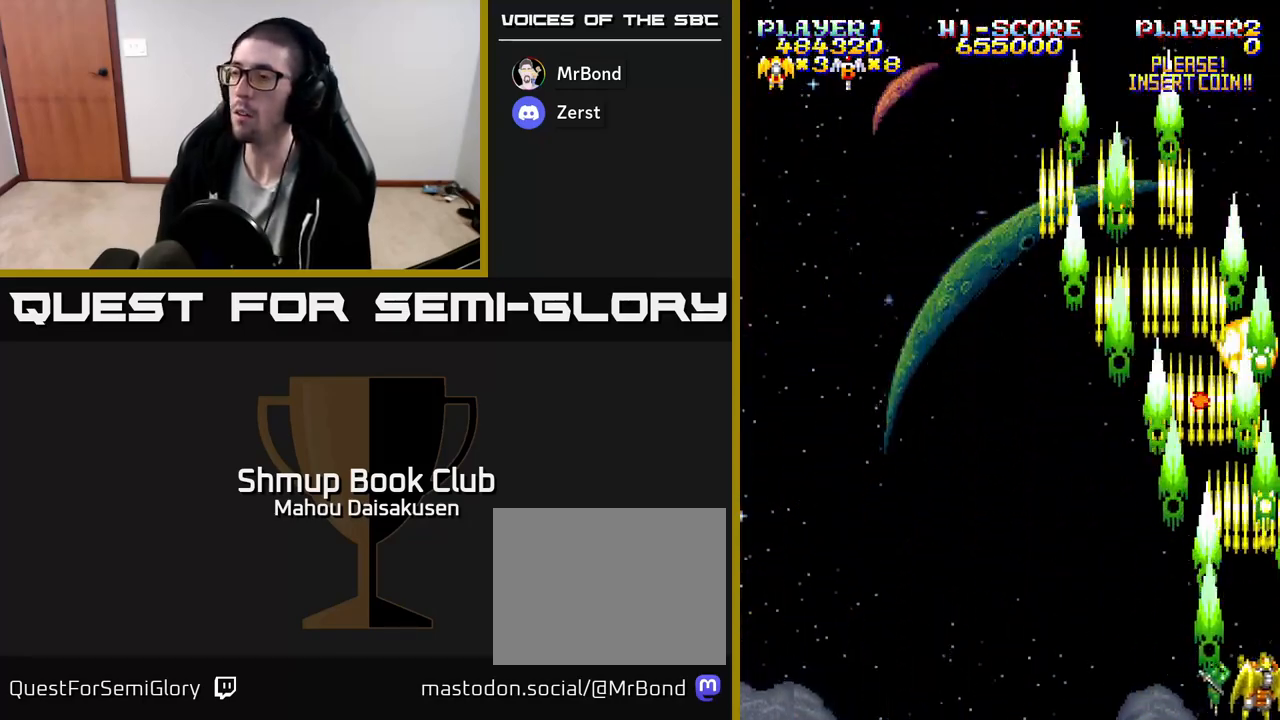
Gameplay with a controller (Xbox layout); each line is a JSON object with the inputs held at the frame after it. "events" lists button and stick changes between this image and that frame as [ms after this image, input, new state], when the widget could be followed in between. Not read: left_stick right_stick.
{"buttons": ["A", "DPAD_UP", "DPAD_LEFT"], "events": [[33, "DPAD_DOWN", "up"], [67, "DPAD_RIGHT", "up"], [83, "DPAD_LEFT", "down"], [367, "DPAD_UP", "down"]]}
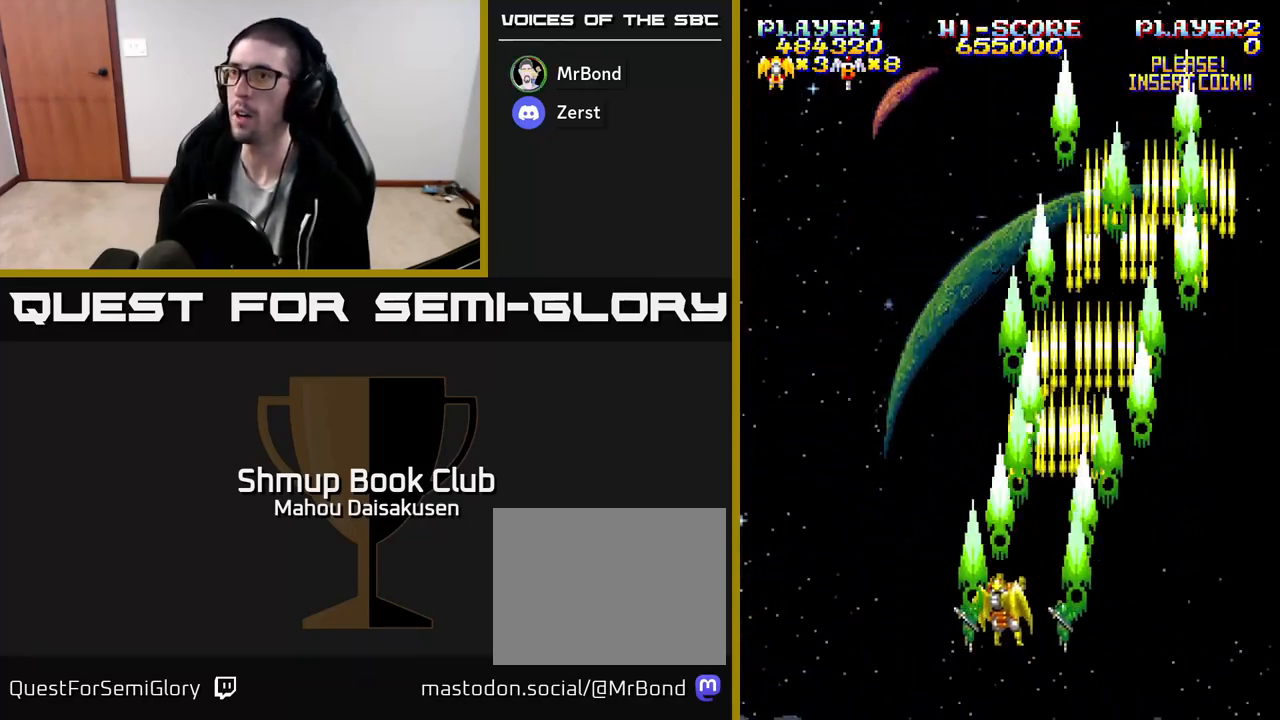
{"buttons": ["A"], "events": [[150, "DPAD_UP", "up"], [183, "DPAD_LEFT", "up"]]}
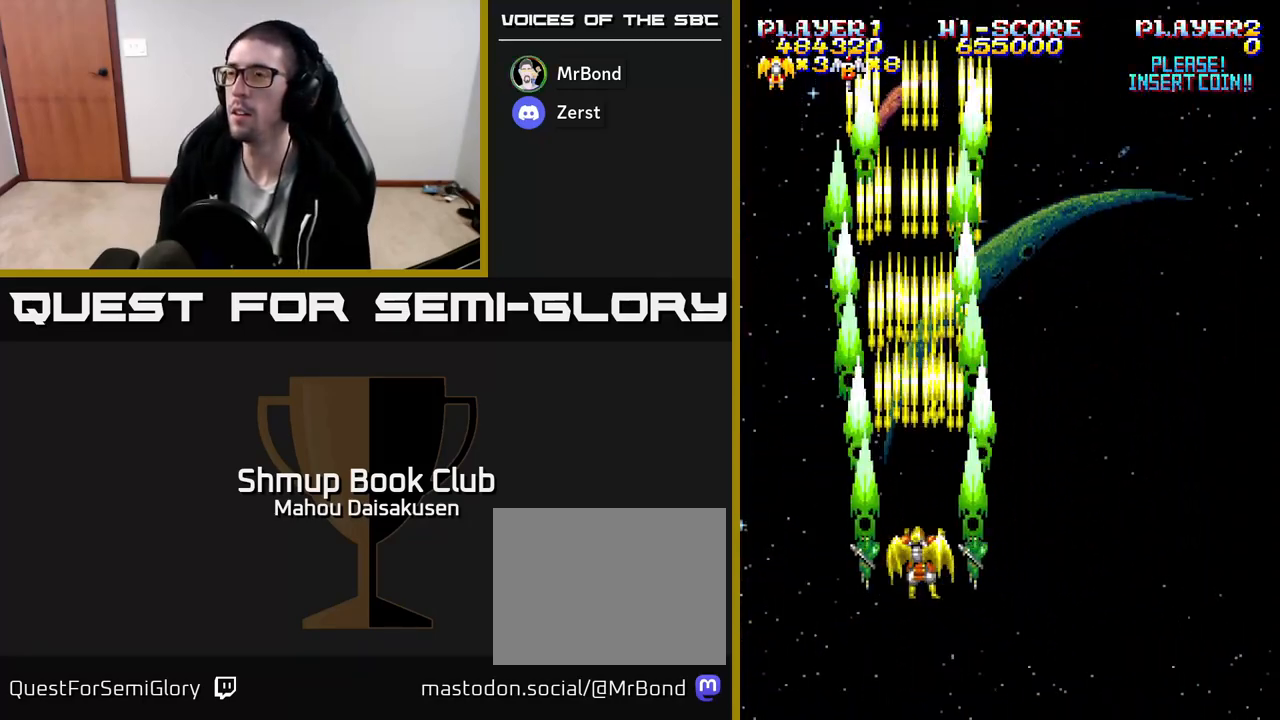
{"buttons": ["A", "DPAD_RIGHT"], "events": [[50, "DPAD_DOWN", "down"], [50, "DPAD_RIGHT", "down"], [183, "DPAD_RIGHT", "up"], [200, "DPAD_DOWN", "up"], [383, "DPAD_RIGHT", "down"]]}
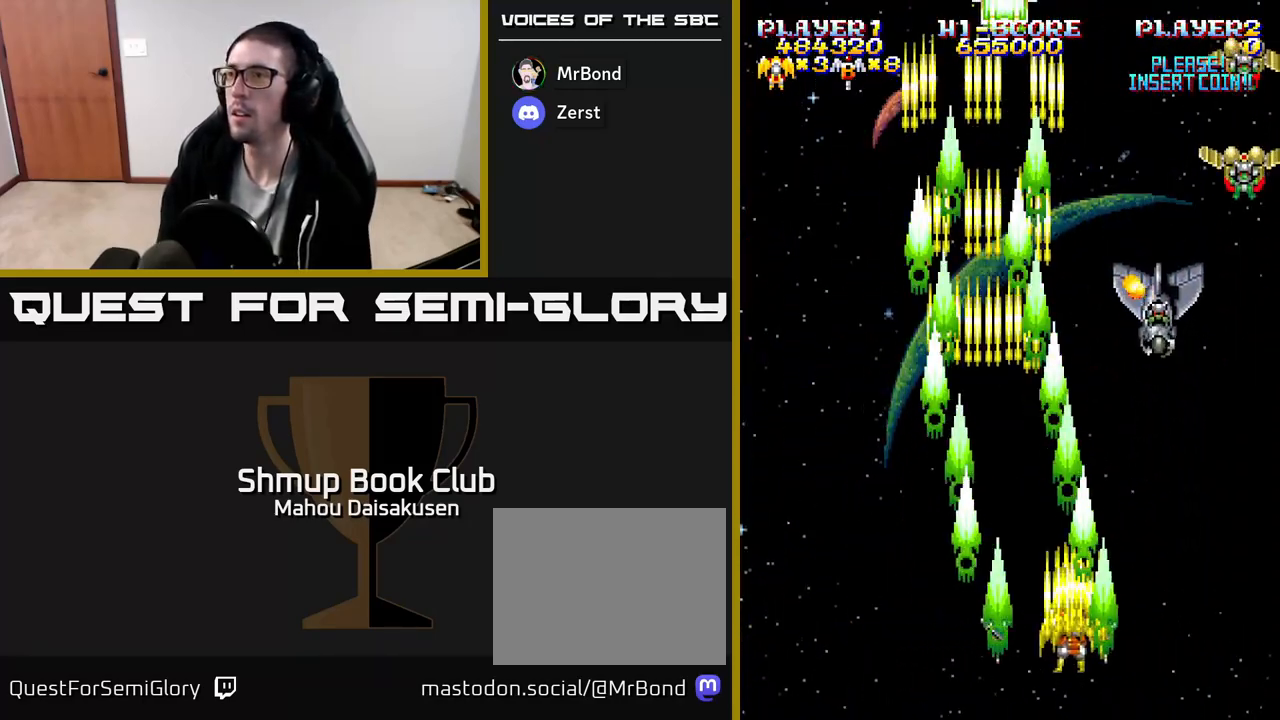
{"buttons": ["A", "DPAD_RIGHT"], "events": [[233, "DPAD_DOWN", "down"], [267, "DPAD_RIGHT", "up"], [400, "DPAD_DOWN", "up"], [400, "DPAD_RIGHT", "down"]]}
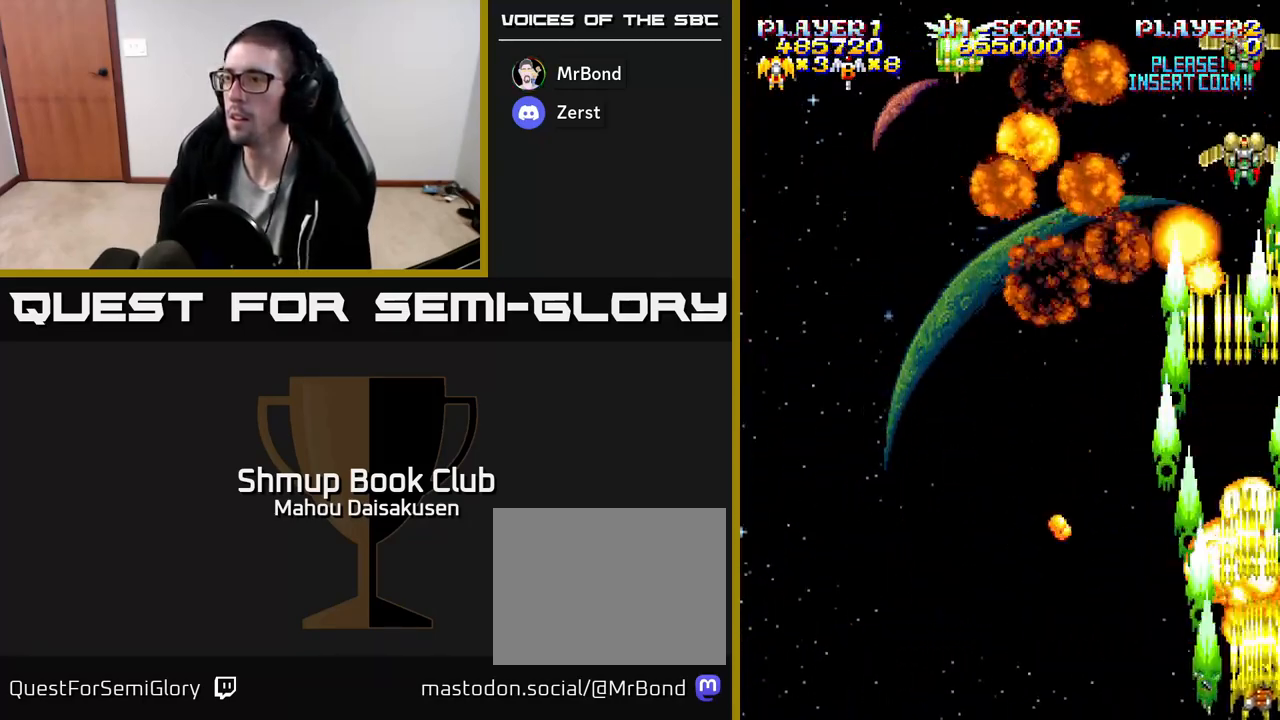
{"buttons": ["A", "DPAD_LEFT"], "events": [[17, "DPAD_DOWN", "down"], [17, "DPAD_RIGHT", "up"], [67, "DPAD_LEFT", "down"], [100, "DPAD_DOWN", "up"], [133, "DPAD_UP", "down"], [383, "DPAD_UP", "up"]]}
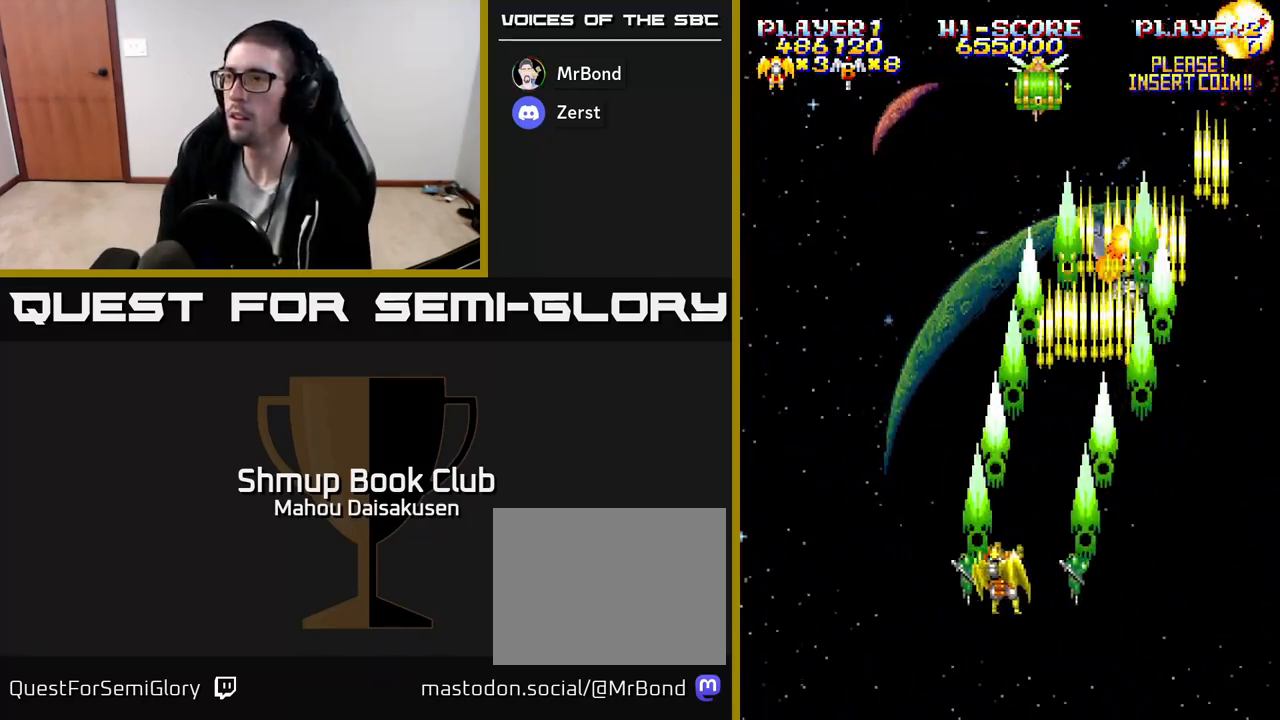
{"buttons": ["A", "DPAD_RIGHT"], "events": [[433, "DPAD_LEFT", "up"], [450, "DPAD_DOWN", "down"], [467, "DPAD_RIGHT", "down"], [483, "DPAD_DOWN", "up"]]}
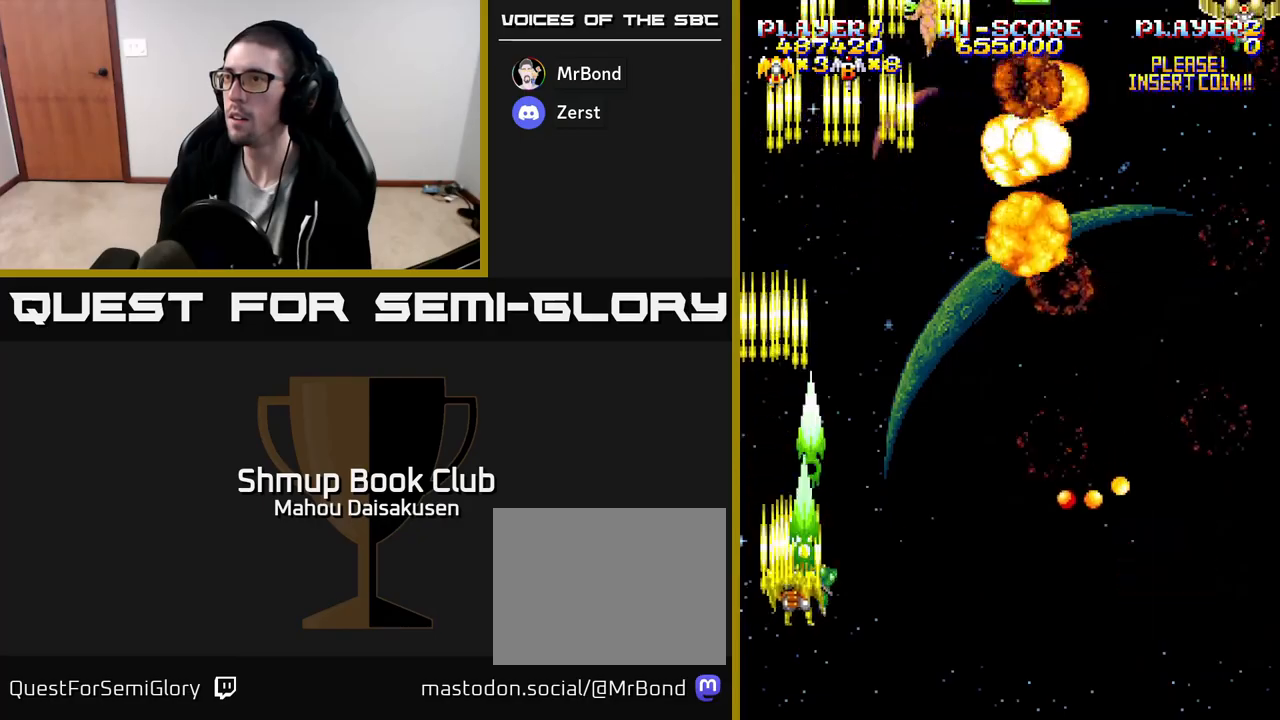
{"buttons": ["A", "DPAD_RIGHT"], "events": []}
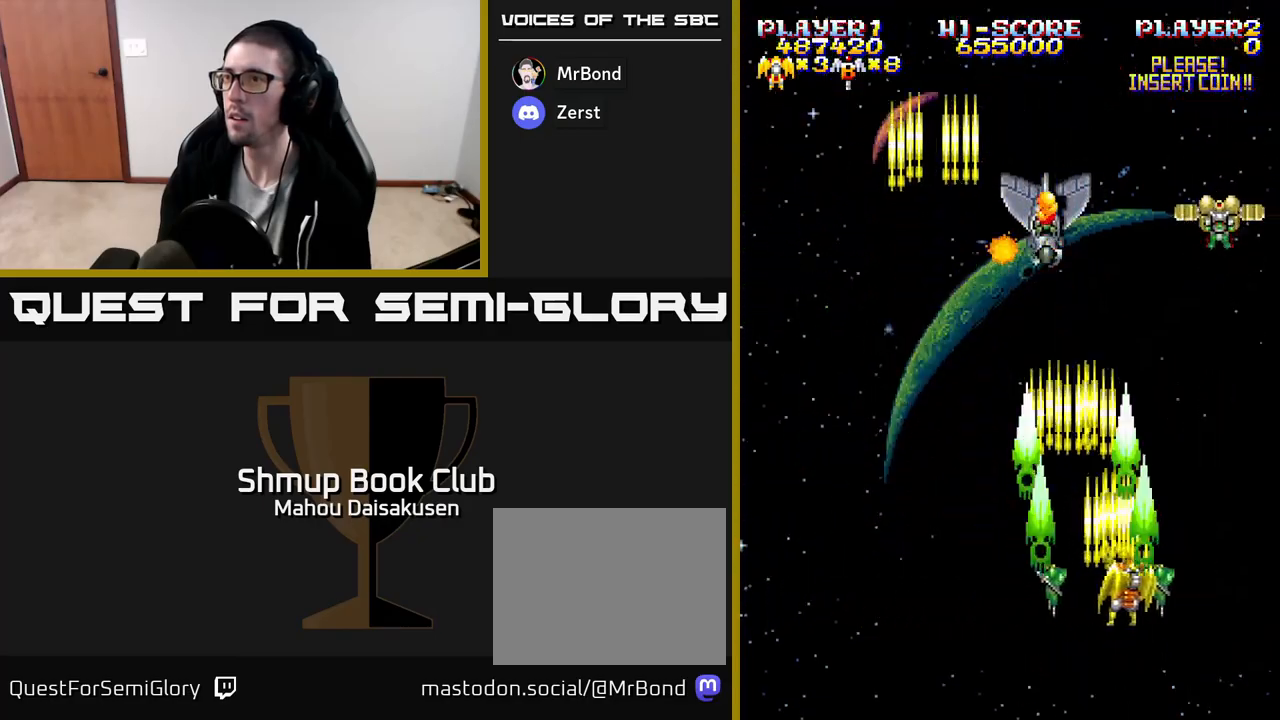
{"buttons": ["A", "DPAD_LEFT"], "events": [[217, "DPAD_DOWN", "down"], [217, "DPAD_RIGHT", "up"], [250, "DPAD_LEFT", "down"], [433, "DPAD_DOWN", "up"]]}
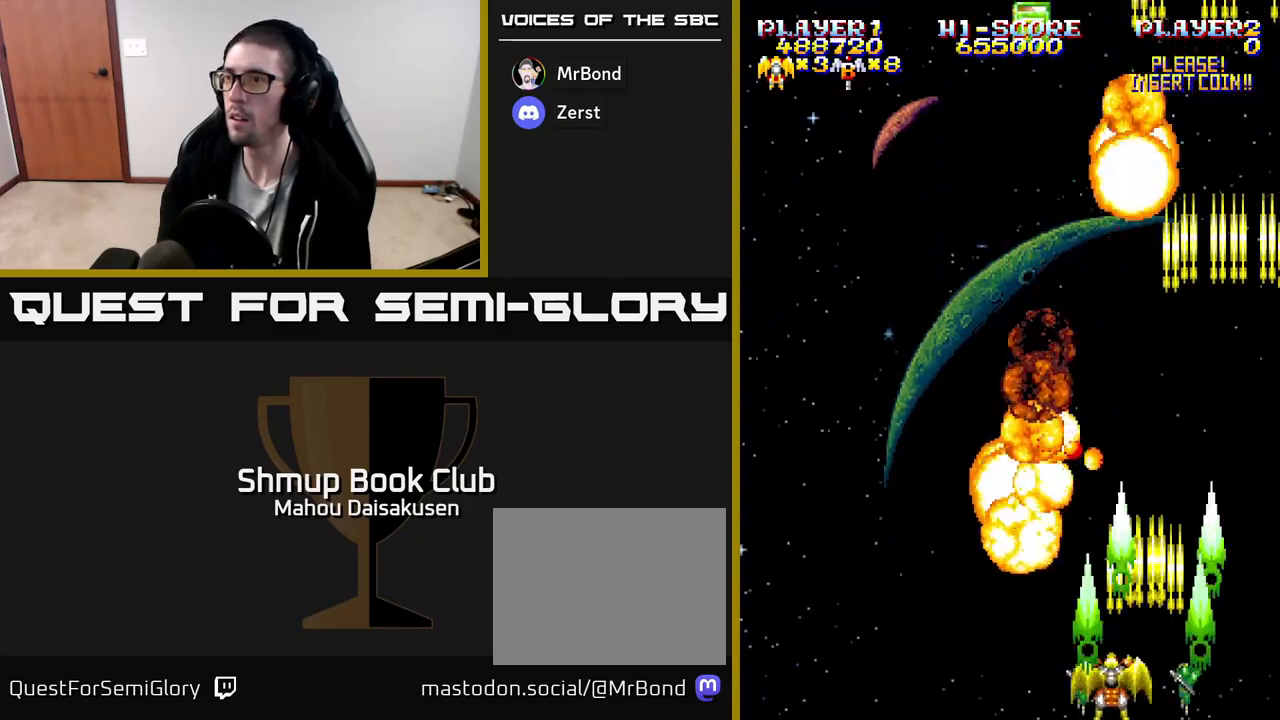
{"buttons": ["A", "DPAD_UP"], "events": [[433, "DPAD_UP", "down"], [450, "DPAD_LEFT", "up"]]}
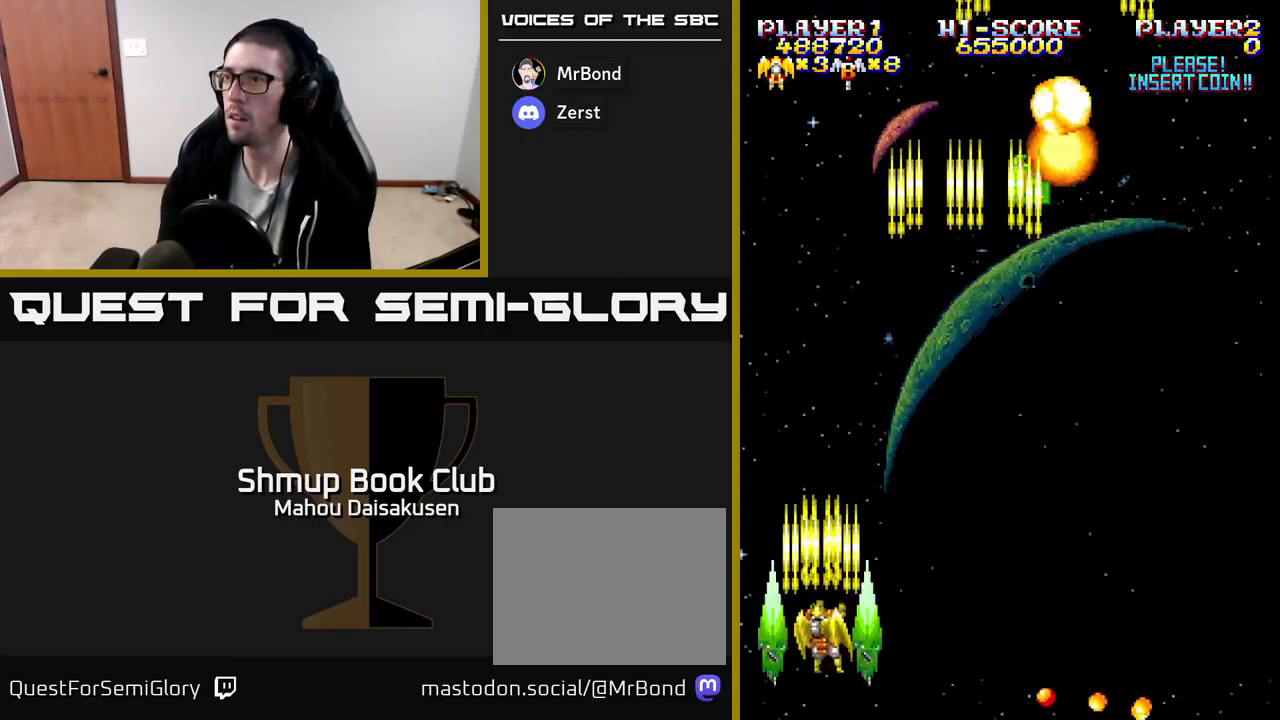
{"buttons": ["A", "DPAD_UP"], "events": [[50, "DPAD_RIGHT", "down"], [83, "DPAD_UP", "up"], [433, "DPAD_UP", "down"], [450, "DPAD_RIGHT", "up"]]}
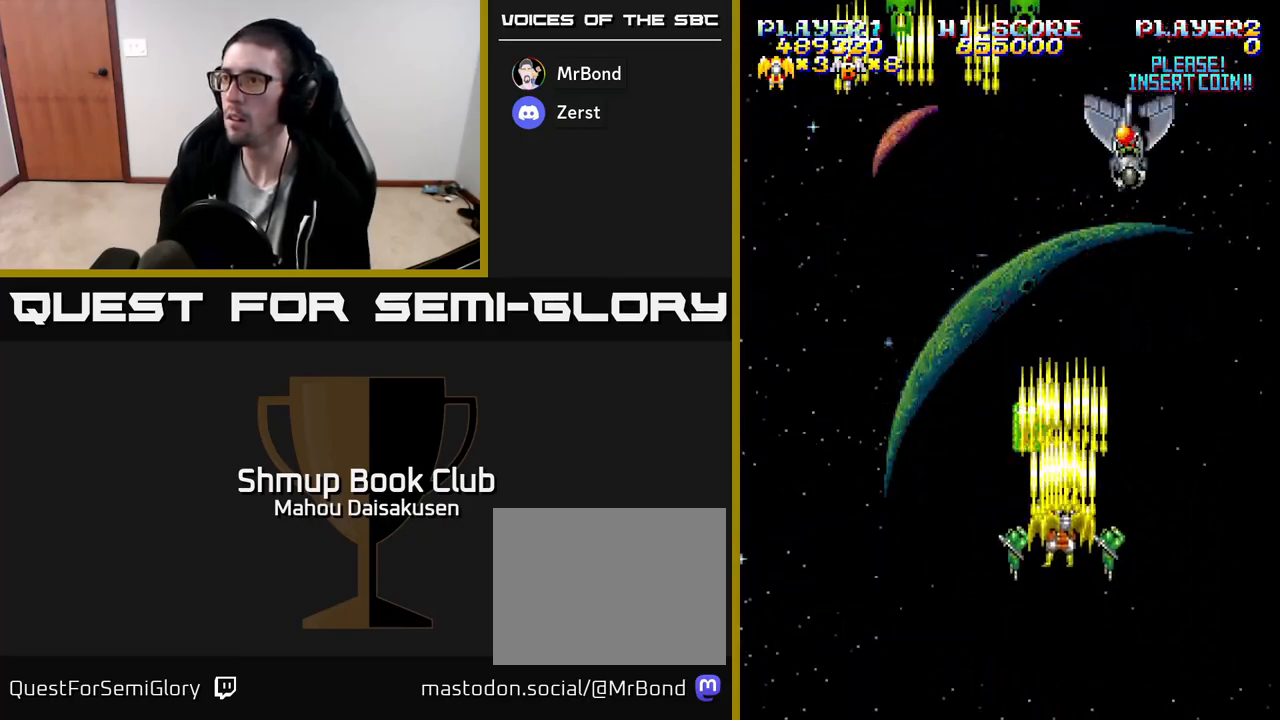
{"buttons": ["A", "DPAD_DOWN", "DPAD_LEFT"], "events": [[33, "DPAD_LEFT", "down"], [133, "DPAD_UP", "up"], [150, "DPAD_LEFT", "up"], [167, "DPAD_DOWN", "down"], [167, "DPAD_RIGHT", "down"], [233, "DPAD_DOWN", "up"], [367, "DPAD_DOWN", "down"], [400, "DPAD_RIGHT", "up"], [483, "DPAD_LEFT", "down"]]}
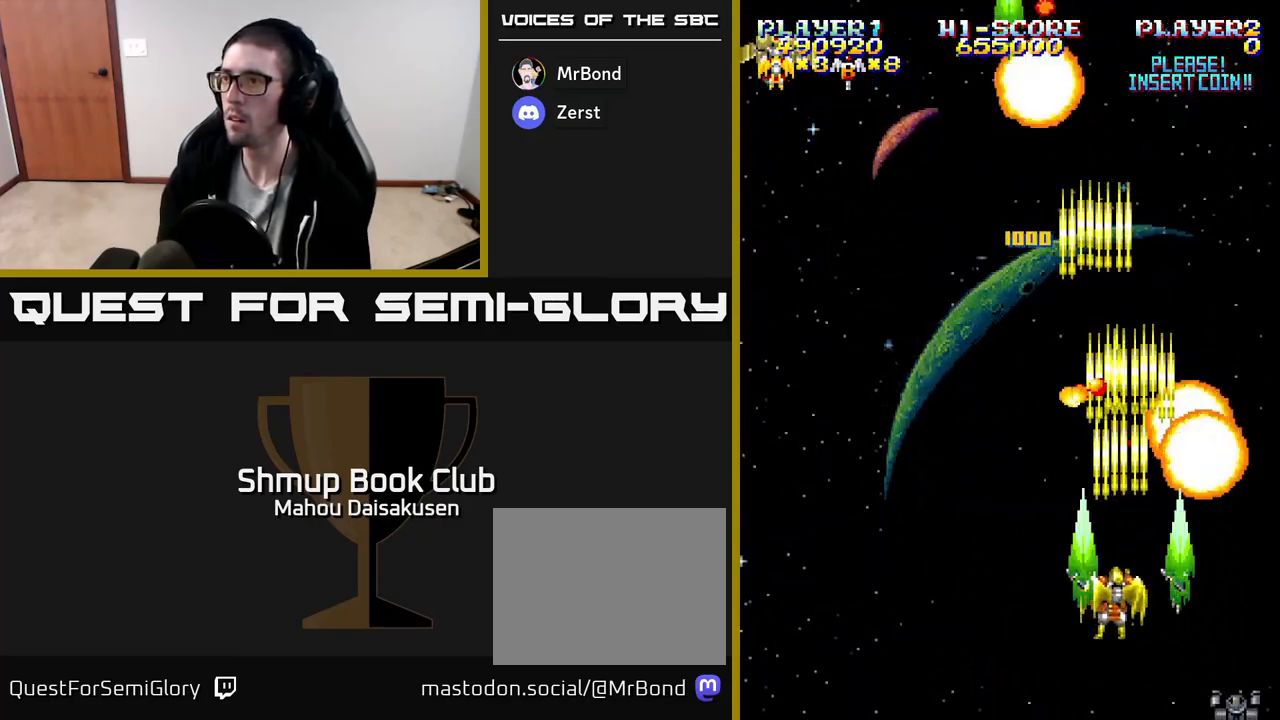
{"buttons": ["A", "DPAD_UP", "DPAD_LEFT"], "events": [[167, "DPAD_DOWN", "up"], [433, "DPAD_UP", "down"]]}
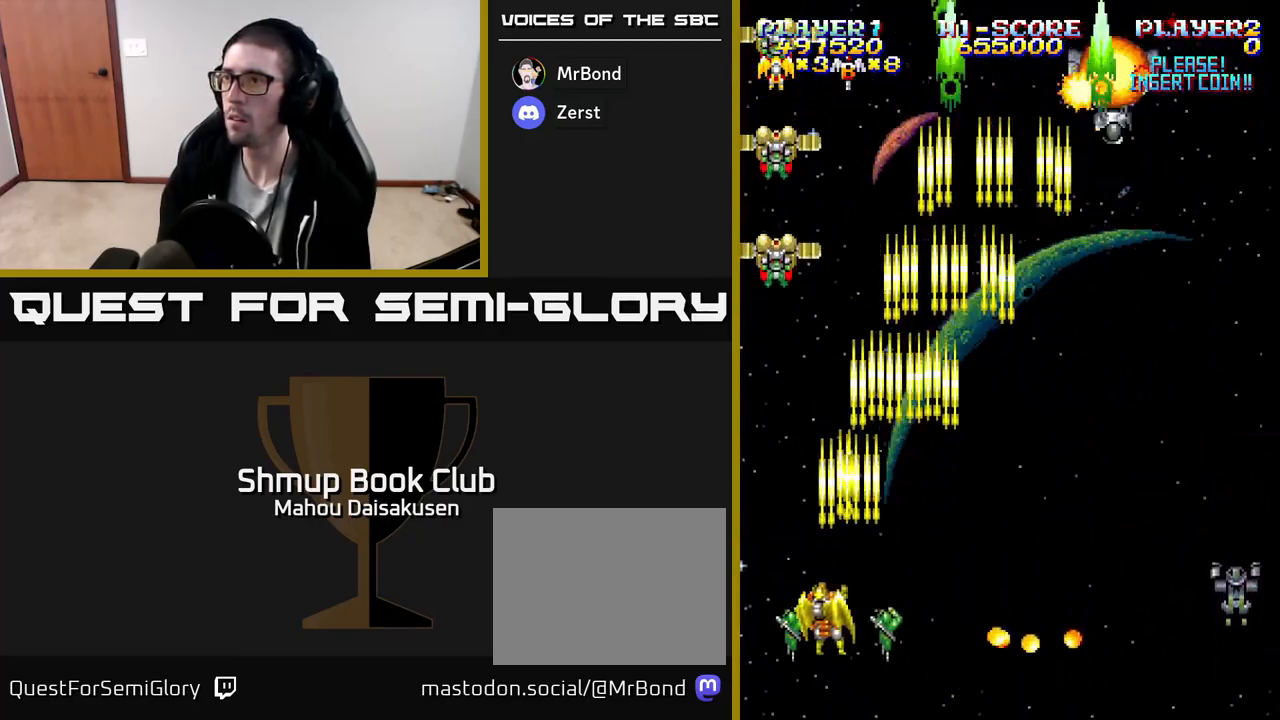
{"buttons": ["A", "DPAD_RIGHT"], "events": [[67, "DPAD_UP", "up"], [117, "DPAD_LEFT", "up"], [150, "DPAD_RIGHT", "down"]]}
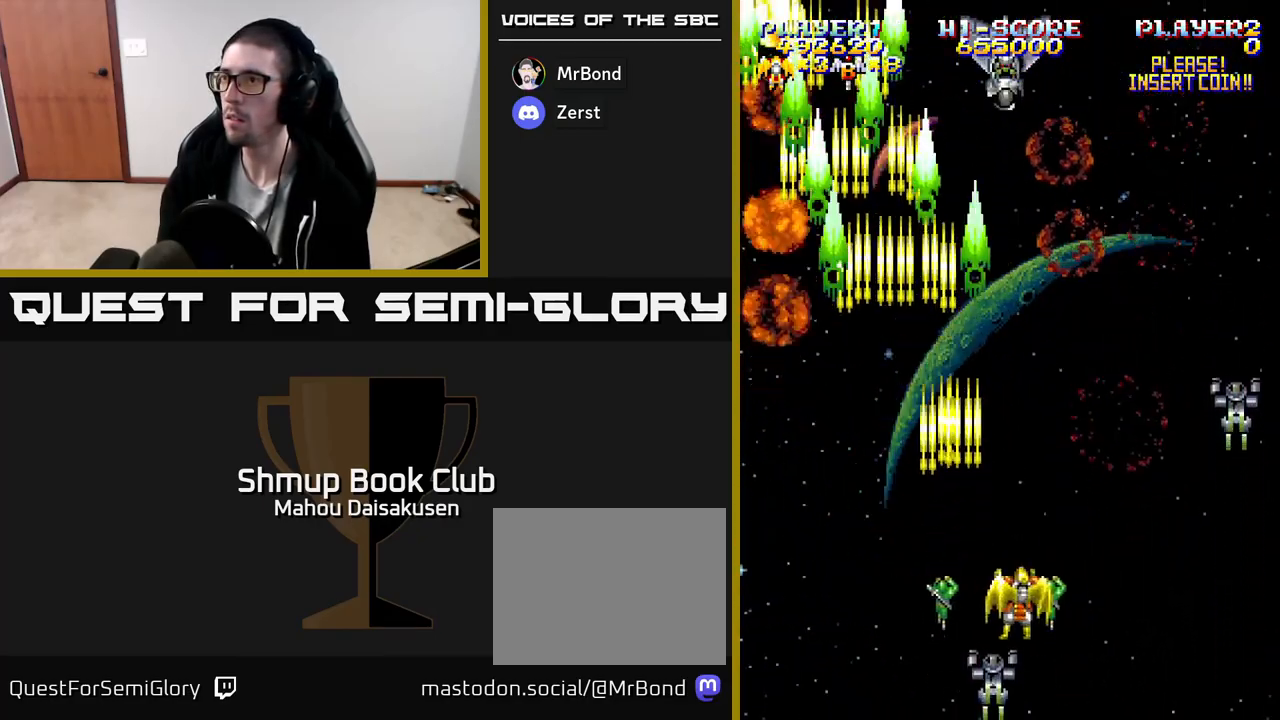
{"buttons": ["A", "DPAD_LEFT"], "events": [[317, "DPAD_DOWN", "down"], [350, "DPAD_RIGHT", "up"], [433, "DPAD_LEFT", "down"], [483, "DPAD_DOWN", "up"]]}
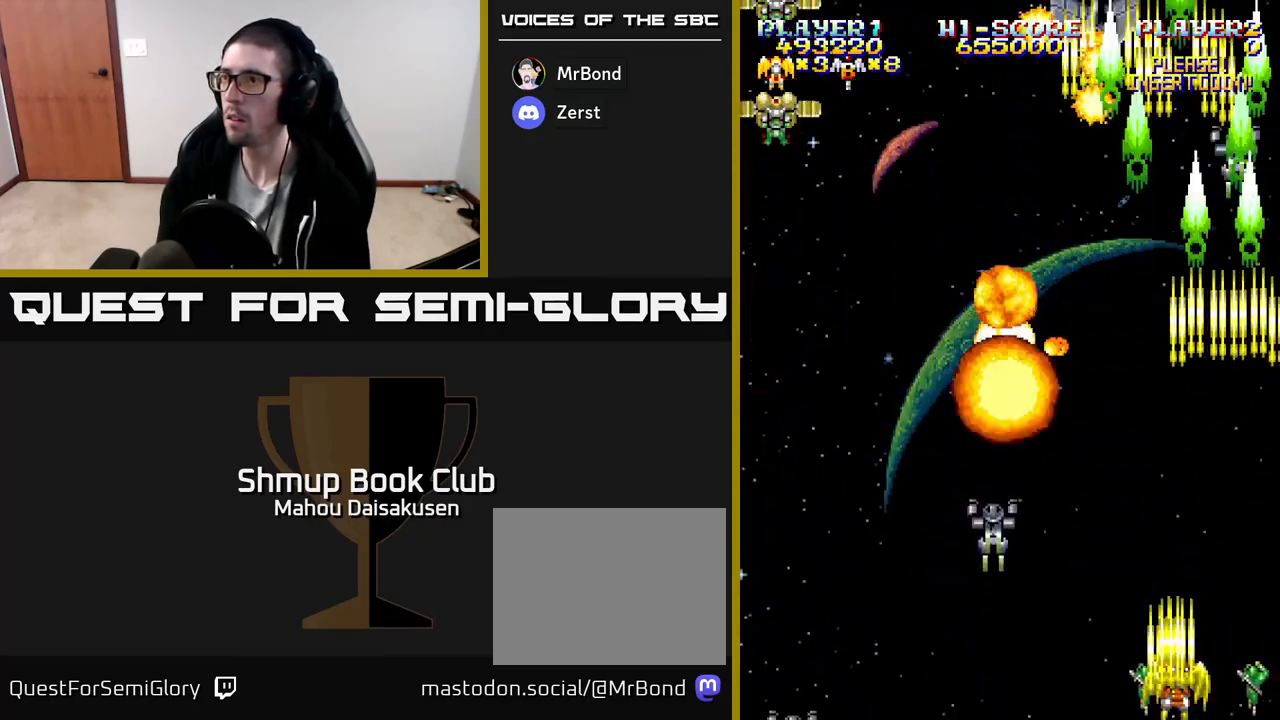
{"buttons": ["A", "DPAD_LEFT"], "events": []}
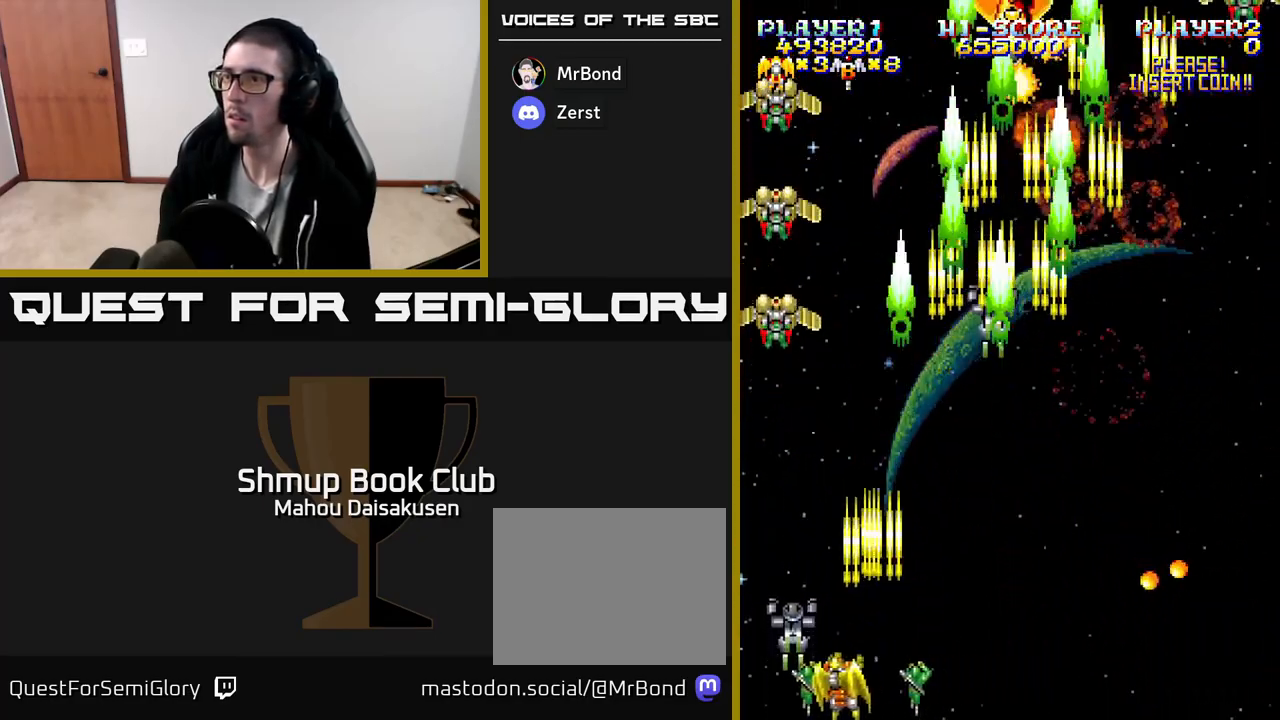
{"buttons": ["A", "DPAD_RIGHT"], "events": [[167, "DPAD_LEFT", "up"], [200, "DPAD_RIGHT", "down"]]}
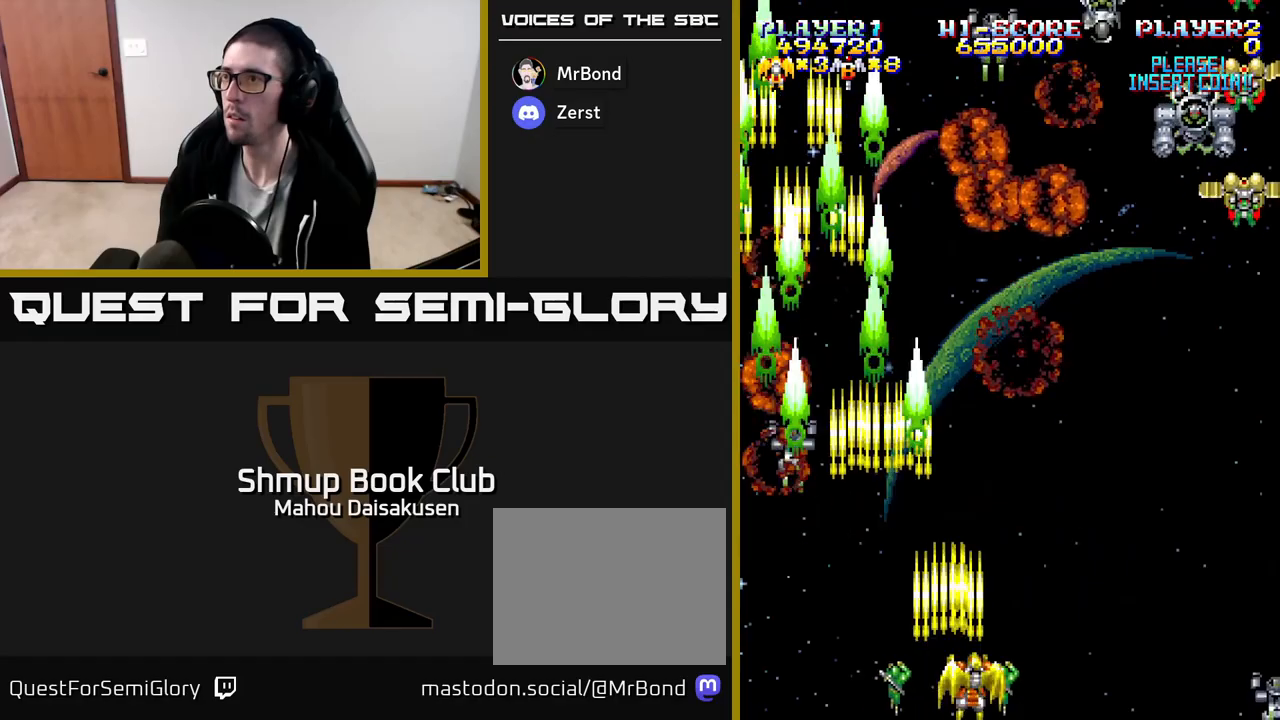
{"buttons": ["A"], "events": [[417, "DPAD_RIGHT", "up"]]}
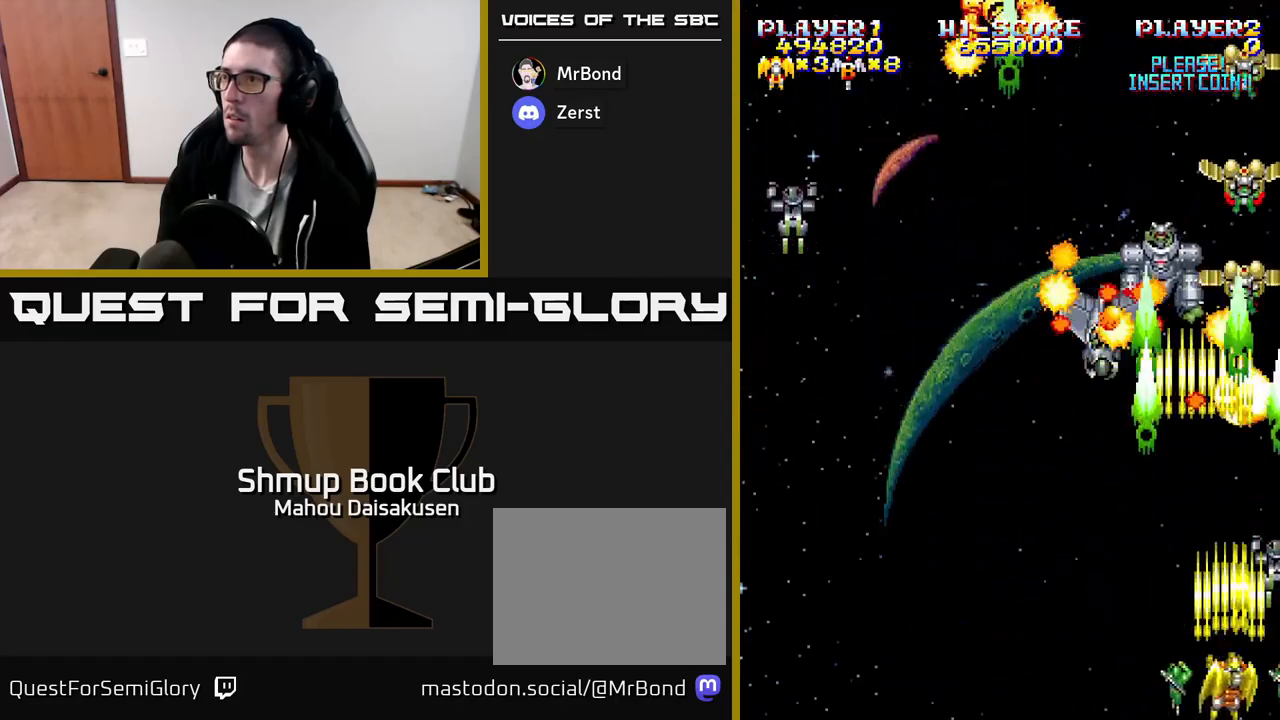
{"buttons": ["A", "DPAD_LEFT"], "events": [[150, "DPAD_LEFT", "down"], [150, "DPAD_UP", "down"], [167, "DPAD_UP", "up"], [300, "DPAD_DOWN", "down"], [467, "DPAD_DOWN", "up"]]}
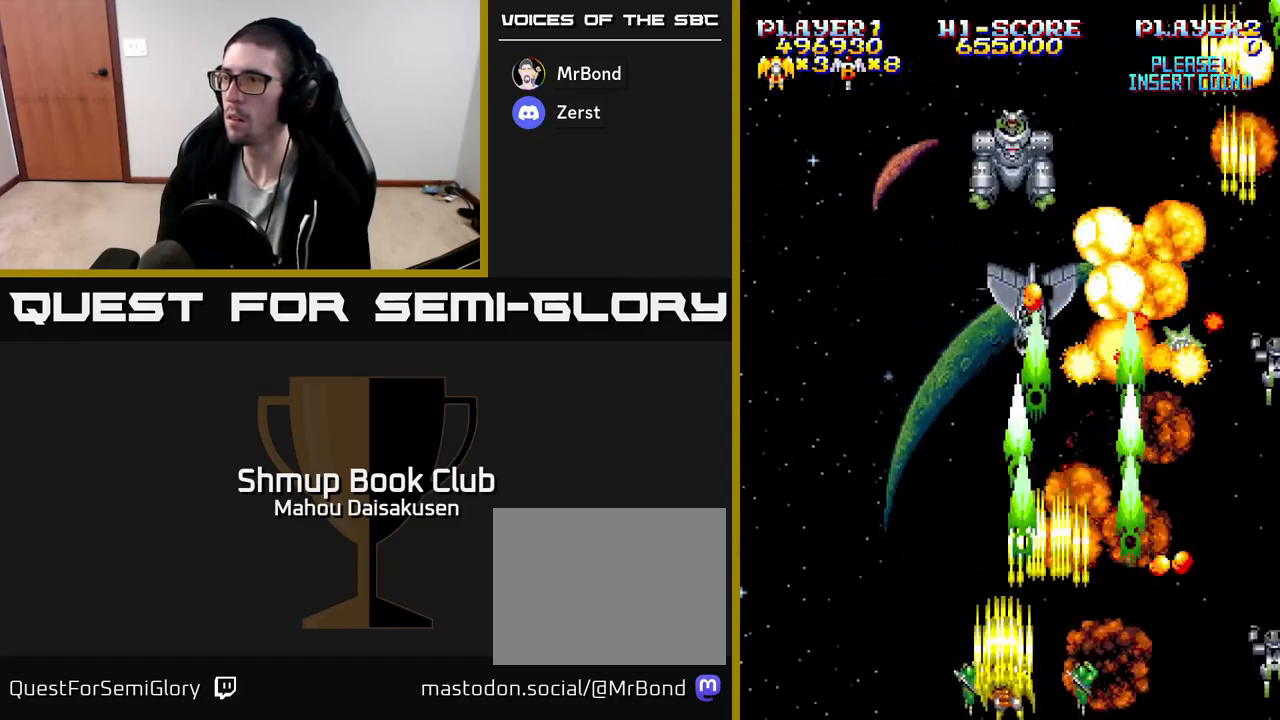
{"buttons": ["A", "DPAD_UP", "DPAD_LEFT"], "events": [[50, "DPAD_UP", "down"], [167, "DPAD_LEFT", "up"], [233, "DPAD_RIGHT", "down"], [300, "DPAD_UP", "up"], [317, "DPAD_RIGHT", "up"], [333, "DPAD_LEFT", "down"], [483, "DPAD_UP", "down"]]}
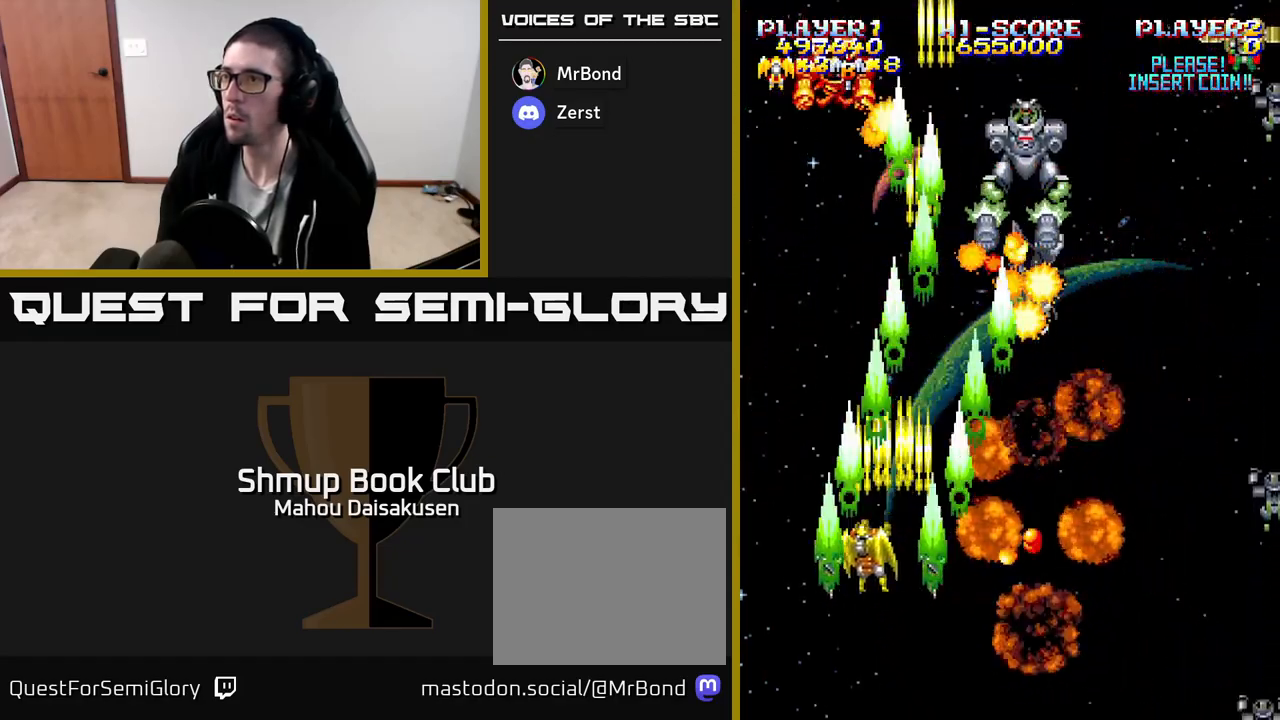
{"buttons": ["A", "DPAD_UP"], "events": [[17, "DPAD_LEFT", "up"], [133, "DPAD_UP", "up"], [183, "DPAD_LEFT", "down"], [350, "DPAD_DOWN", "down"], [350, "DPAD_LEFT", "up"], [383, "DPAD_RIGHT", "down"], [400, "DPAD_DOWN", "up"], [483, "DPAD_UP", "down"], [500, "DPAD_RIGHT", "up"]]}
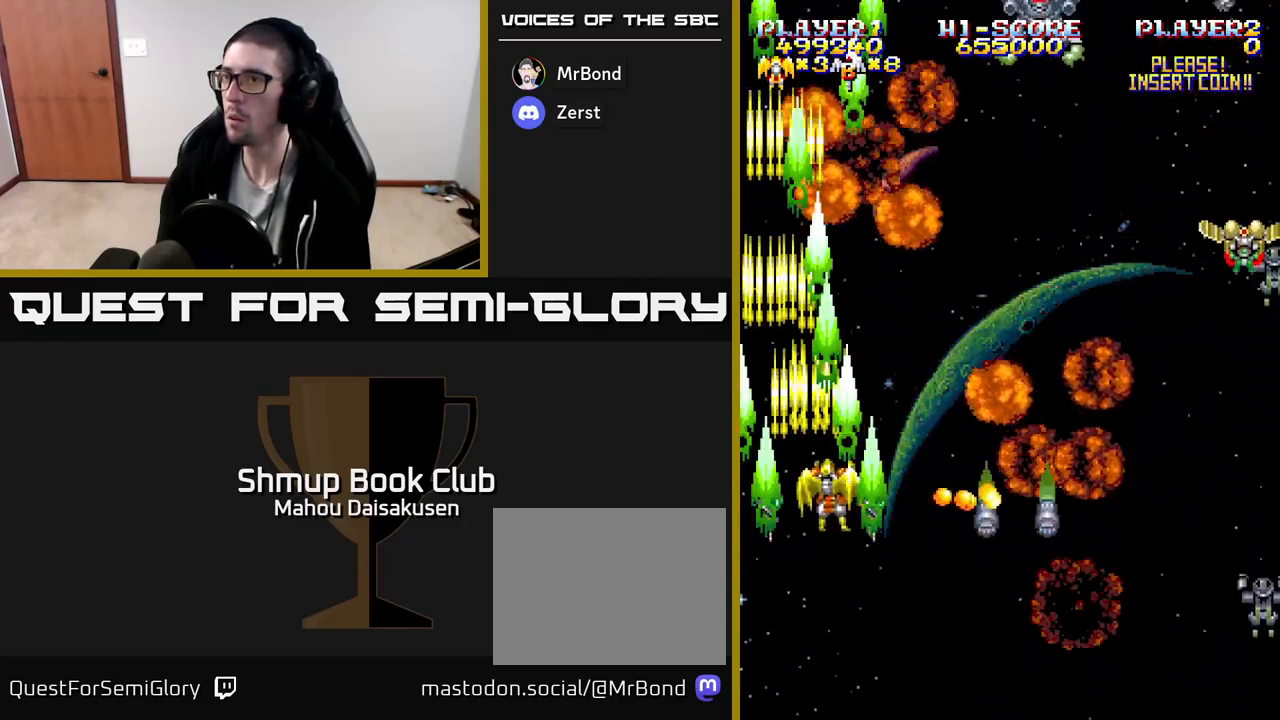
{"buttons": ["A", "DPAD_DOWN", "DPAD_RIGHT"], "events": [[100, "DPAD_UP", "up"], [133, "DPAD_RIGHT", "down"], [383, "DPAD_DOWN", "down"]]}
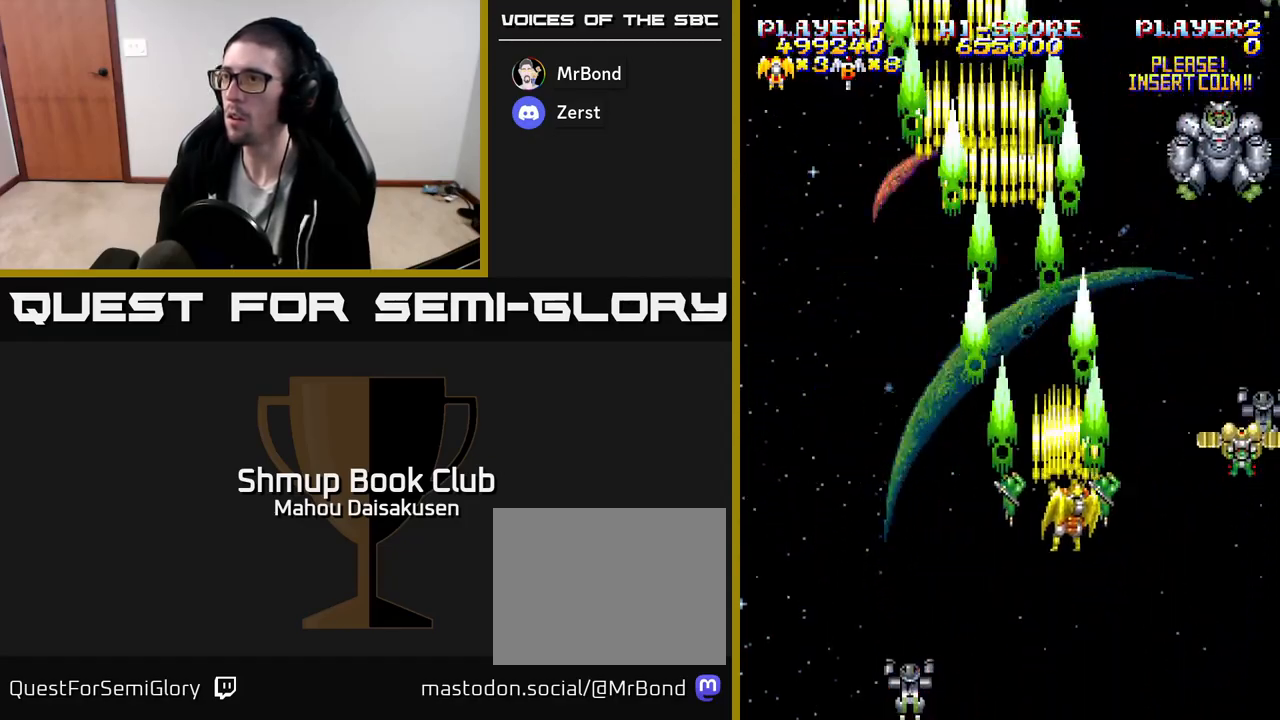
{"buttons": ["A", "DPAD_LEFT"], "events": [[450, "DPAD_DOWN", "up"], [450, "DPAD_RIGHT", "up"], [467, "DPAD_LEFT", "down"]]}
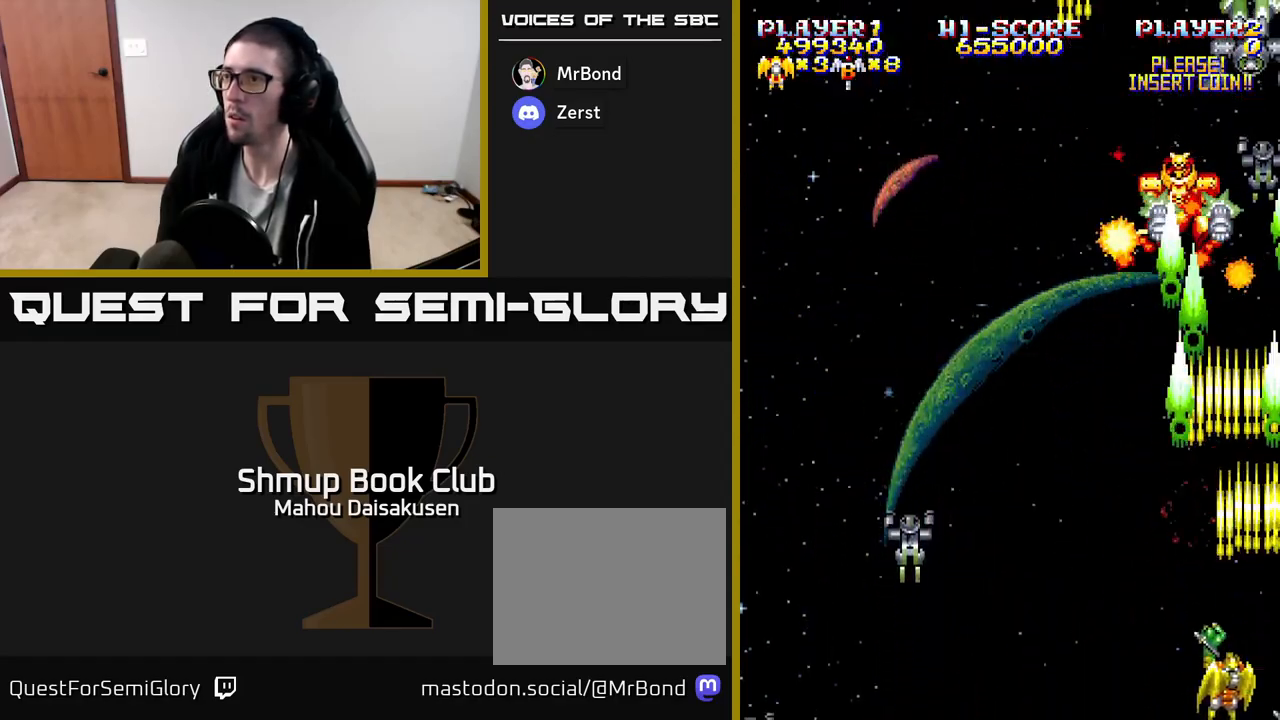
{"buttons": ["A", "DPAD_LEFT"], "events": [[150, "DPAD_UP", "down"], [483, "DPAD_UP", "up"]]}
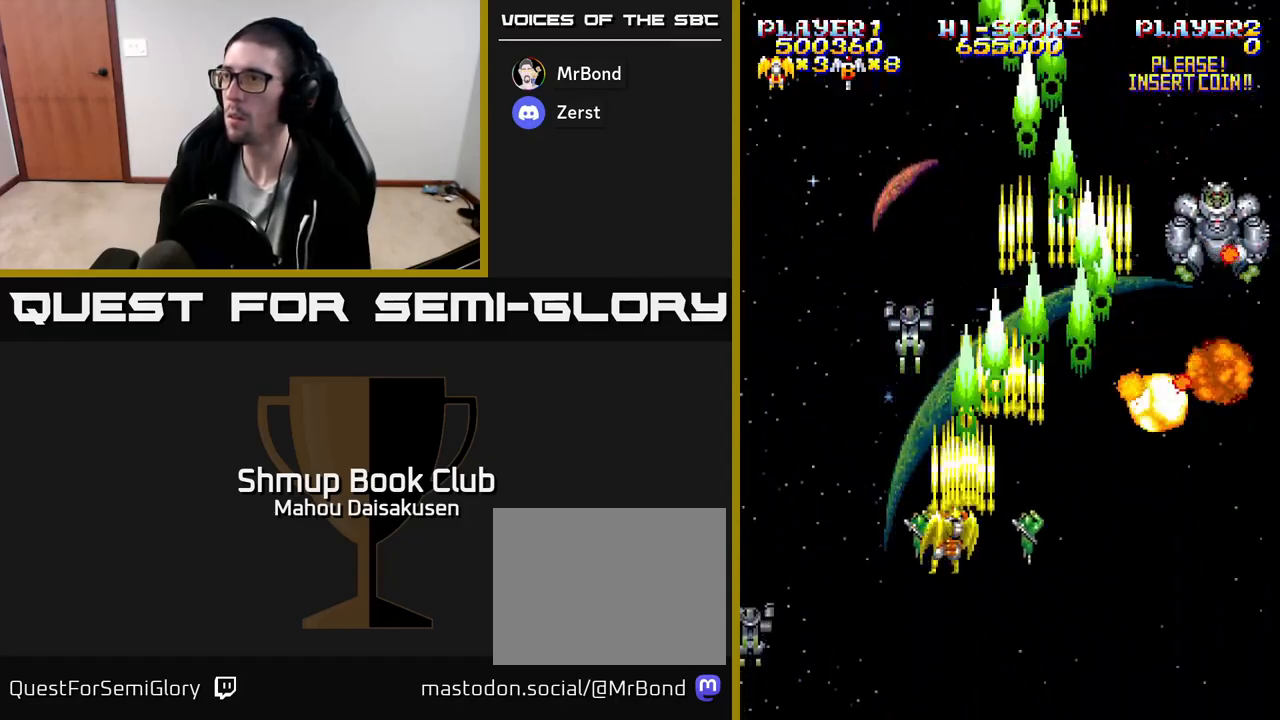
{"buttons": ["A", "DPAD_RIGHT"], "events": [[150, "DPAD_DOWN", "down"], [167, "DPAD_LEFT", "up"], [200, "DPAD_RIGHT", "down"], [283, "DPAD_DOWN", "up"]]}
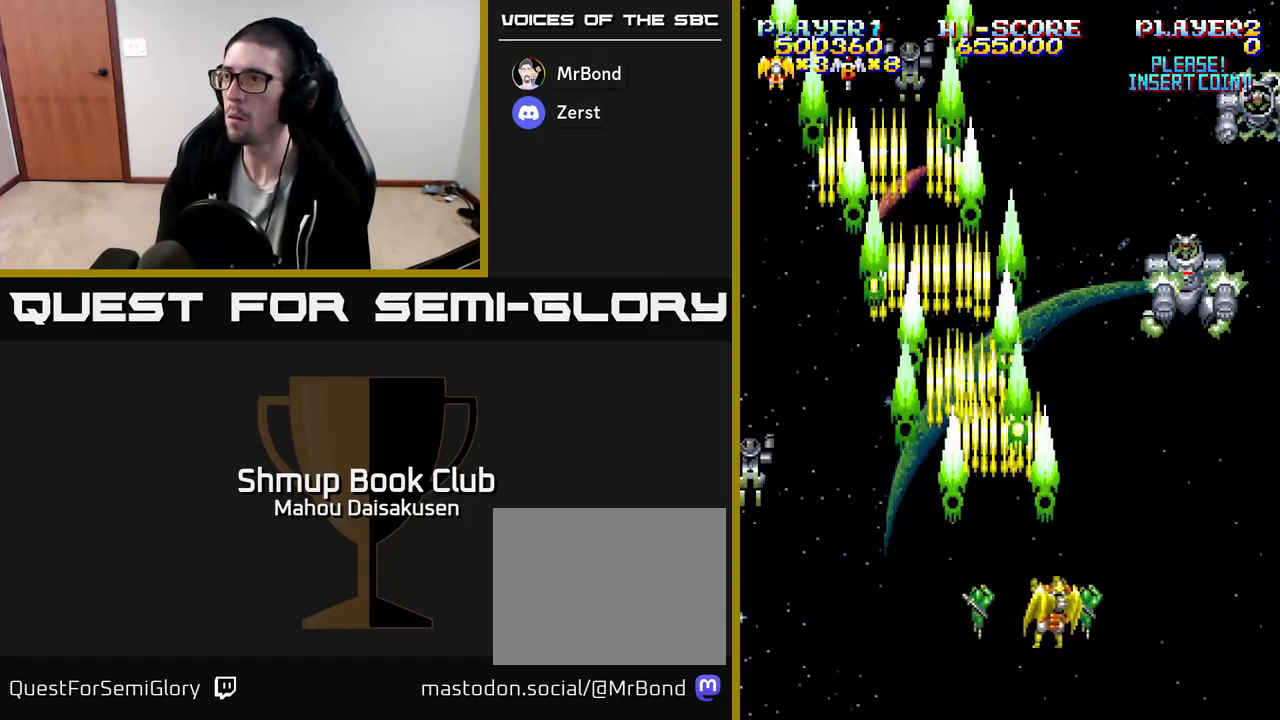
{"buttons": ["A", "DPAD_LEFT"], "events": [[250, "DPAD_DOWN", "down"], [267, "DPAD_RIGHT", "up"], [317, "DPAD_LEFT", "down"], [383, "DPAD_LEFT", "up"], [450, "DPAD_DOWN", "up"], [483, "DPAD_LEFT", "down"]]}
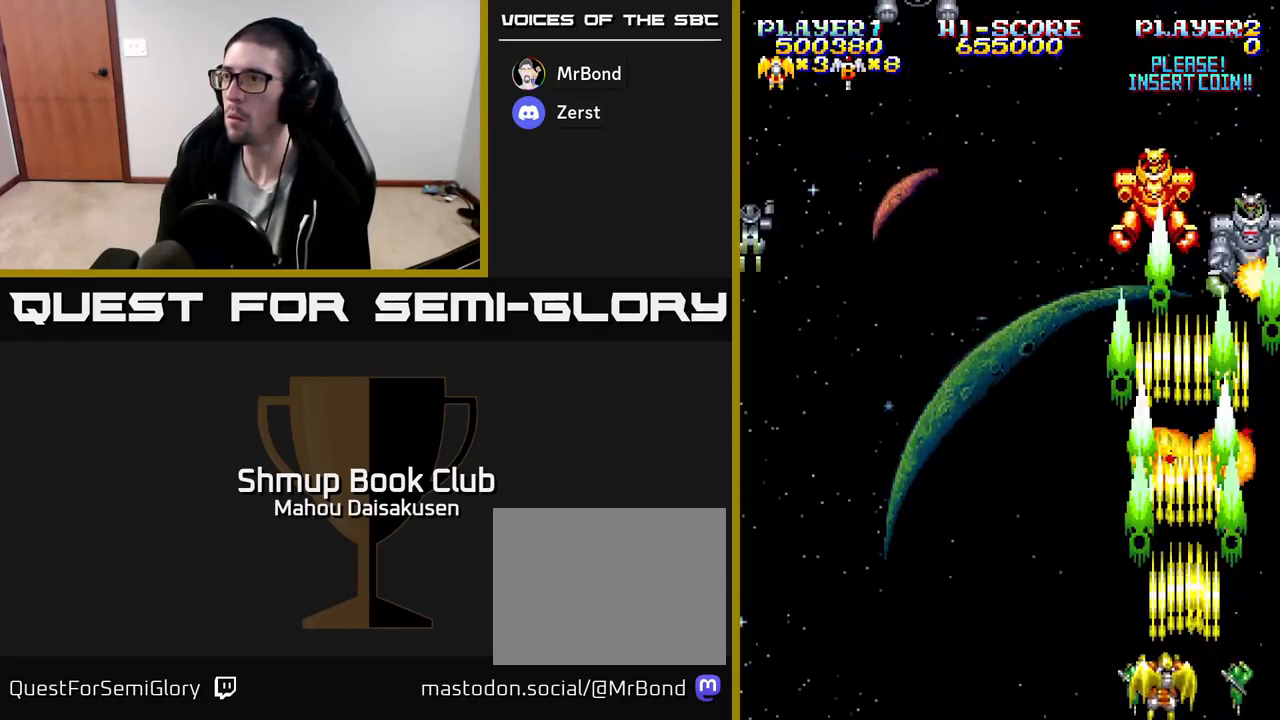
{"buttons": ["A", "DPAD_UP", "DPAD_LEFT"], "events": [[33, "DPAD_UP", "down"], [100, "DPAD_LEFT", "up"], [117, "DPAD_UP", "up"], [133, "DPAD_RIGHT", "down"], [183, "DPAD_DOWN", "down"], [200, "DPAD_RIGHT", "up"], [217, "DPAD_LEFT", "down"], [267, "DPAD_DOWN", "up"], [400, "DPAD_UP", "down"]]}
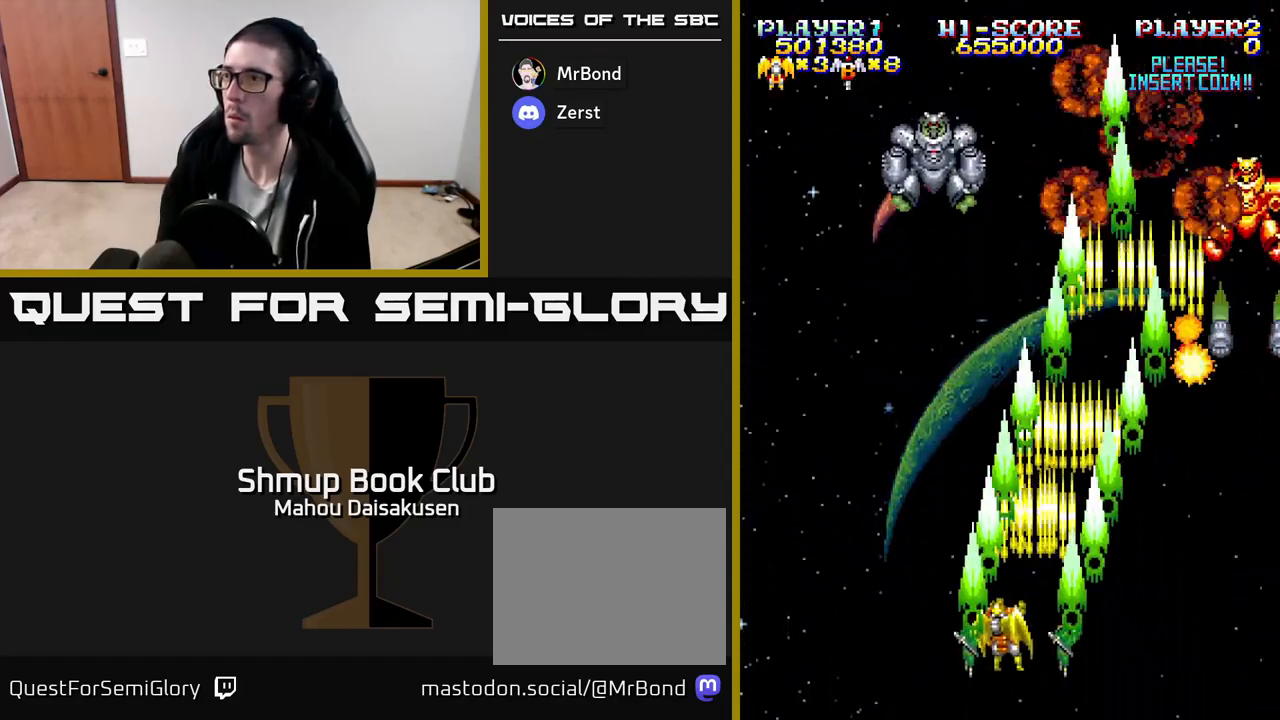
{"buttons": ["A", "DPAD_DOWN"], "events": [[250, "DPAD_LEFT", "up"], [283, "DPAD_RIGHT", "down"], [367, "DPAD_RIGHT", "up"], [400, "DPAD_UP", "up"], [450, "DPAD_DOWN", "down"]]}
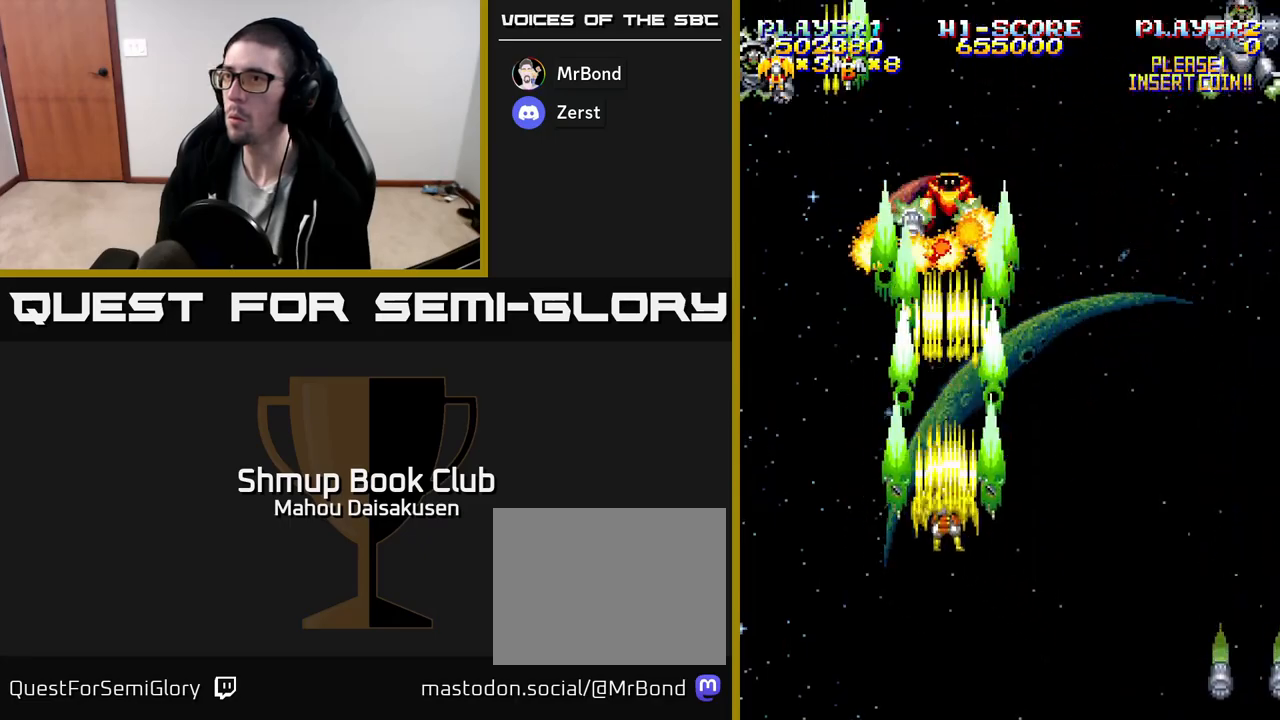
{"buttons": ["A", "DPAD_RIGHT"], "events": [[117, "DPAD_LEFT", "down"], [133, "DPAD_DOWN", "up"], [450, "DPAD_LEFT", "up"], [500, "DPAD_RIGHT", "down"]]}
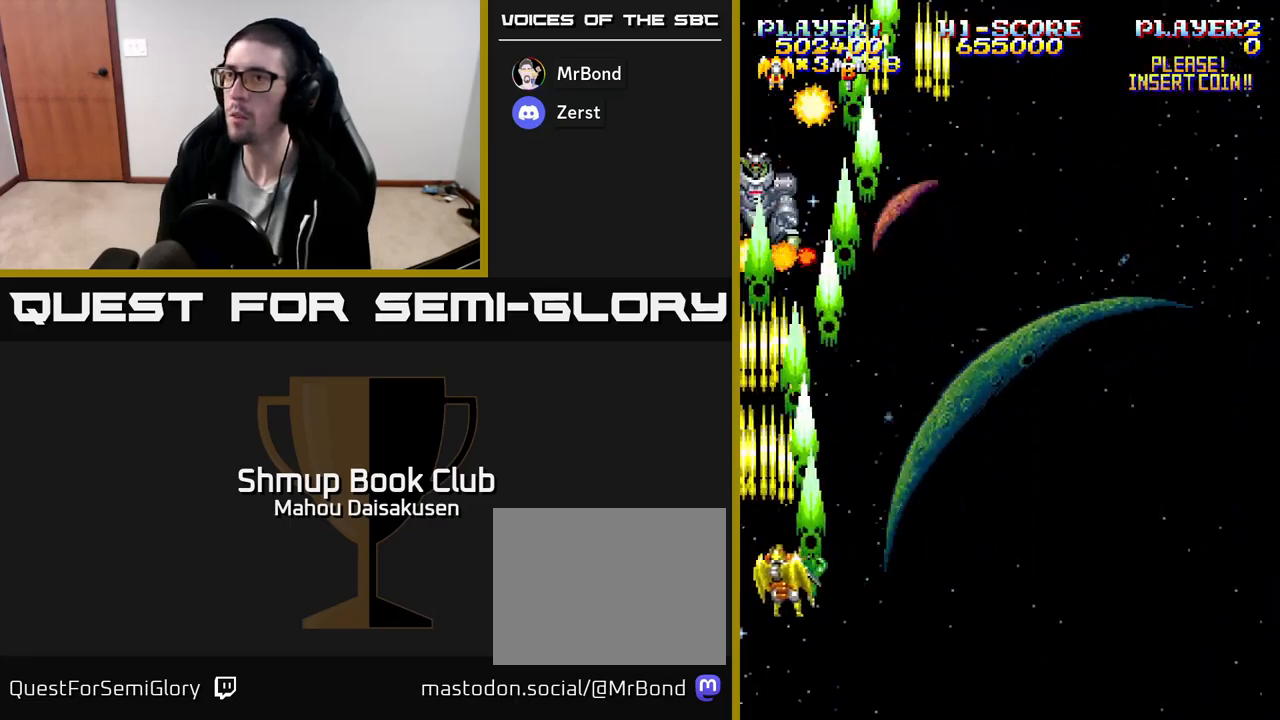
{"buttons": ["A", "DPAD_LEFT"], "events": [[50, "DPAD_UP", "down"], [67, "DPAD_RIGHT", "up"], [200, "DPAD_UP", "up"], [250, "DPAD_DOWN", "down"], [383, "DPAD_LEFT", "down"], [417, "DPAD_DOWN", "up"]]}
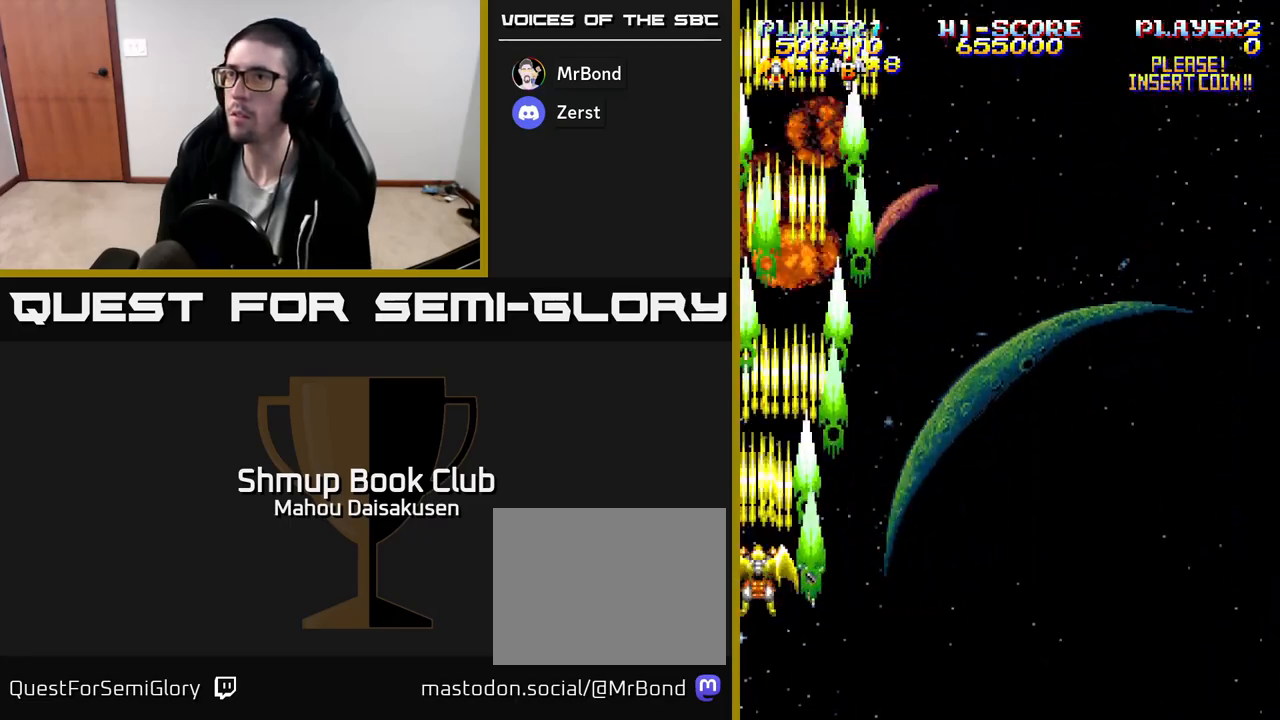
{"buttons": ["A", "DPAD_RIGHT"], "events": [[33, "DPAD_LEFT", "up"], [50, "DPAD_DOWN", "down"], [83, "DPAD_RIGHT", "down"], [100, "DPAD_DOWN", "up"]]}
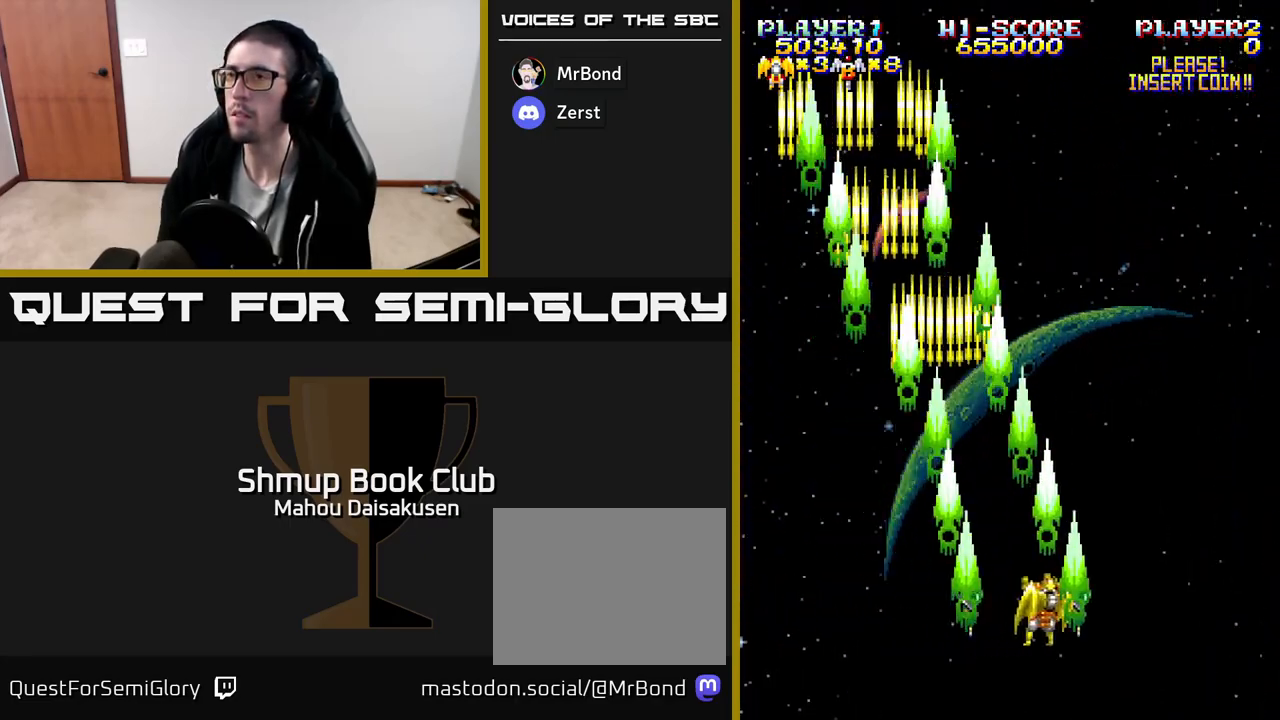
{"buttons": ["A"], "events": [[167, "DPAD_RIGHT", "up"], [250, "DPAD_LEFT", "down"], [417, "DPAD_LEFT", "up"]]}